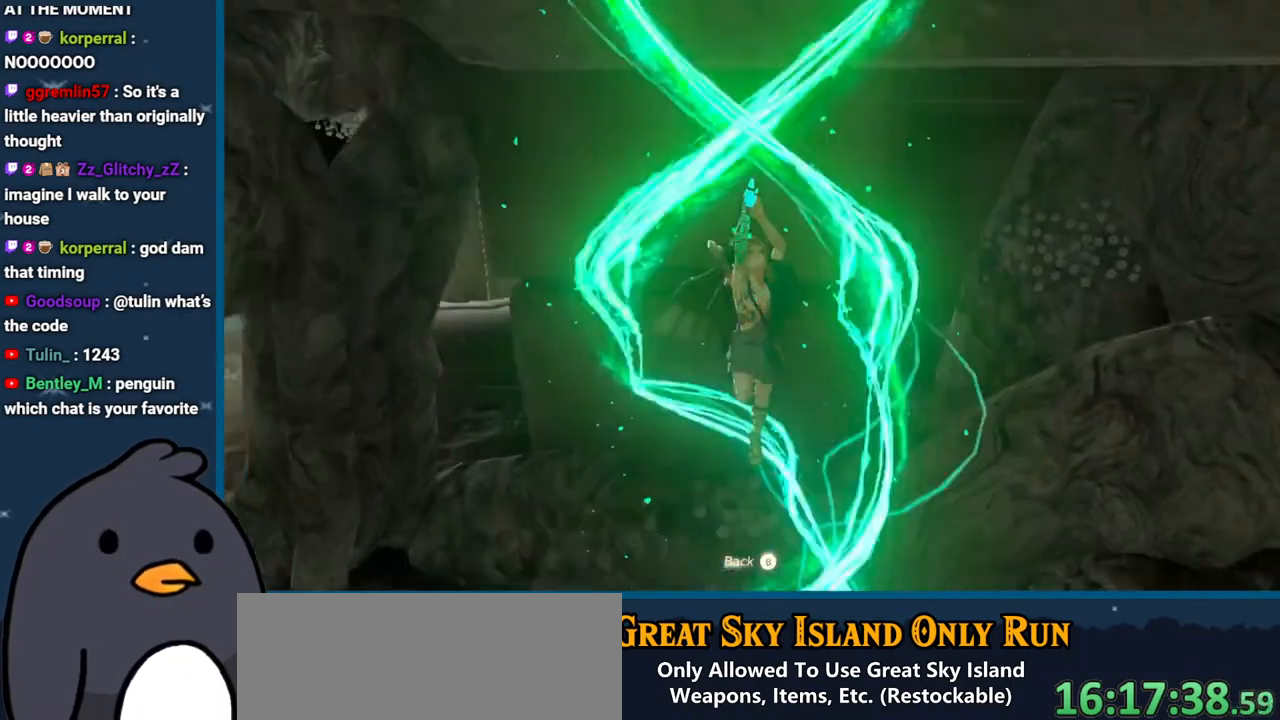
Gameplay with a controller (Nintendo layout); each line is a JSON object with the inputs held at the frame after it. "events" lists button and stick changes between this image and that frame as [ms after this image, input, new state], when the widget could be followed in between. Not read: L3 R3.
{"buttons": [], "left_stick": "center", "right_stick": "center", "events": []}
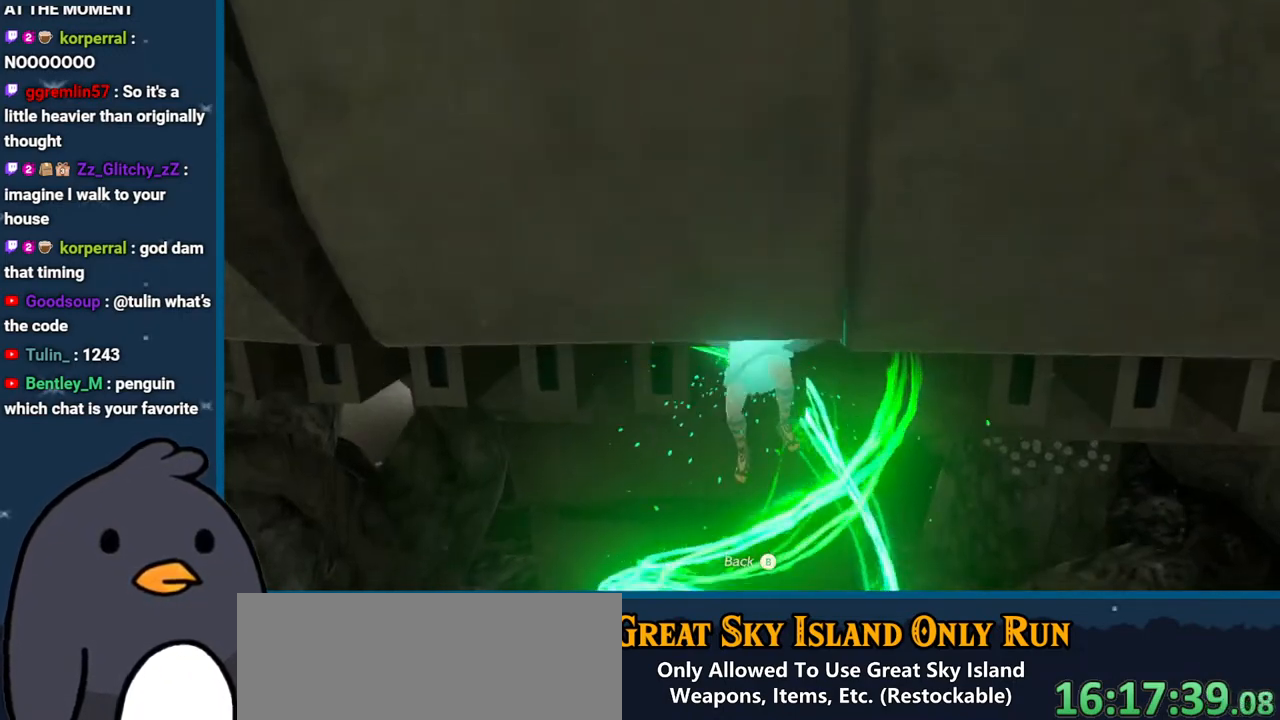
{"buttons": [], "left_stick": "center", "right_stick": "center", "events": []}
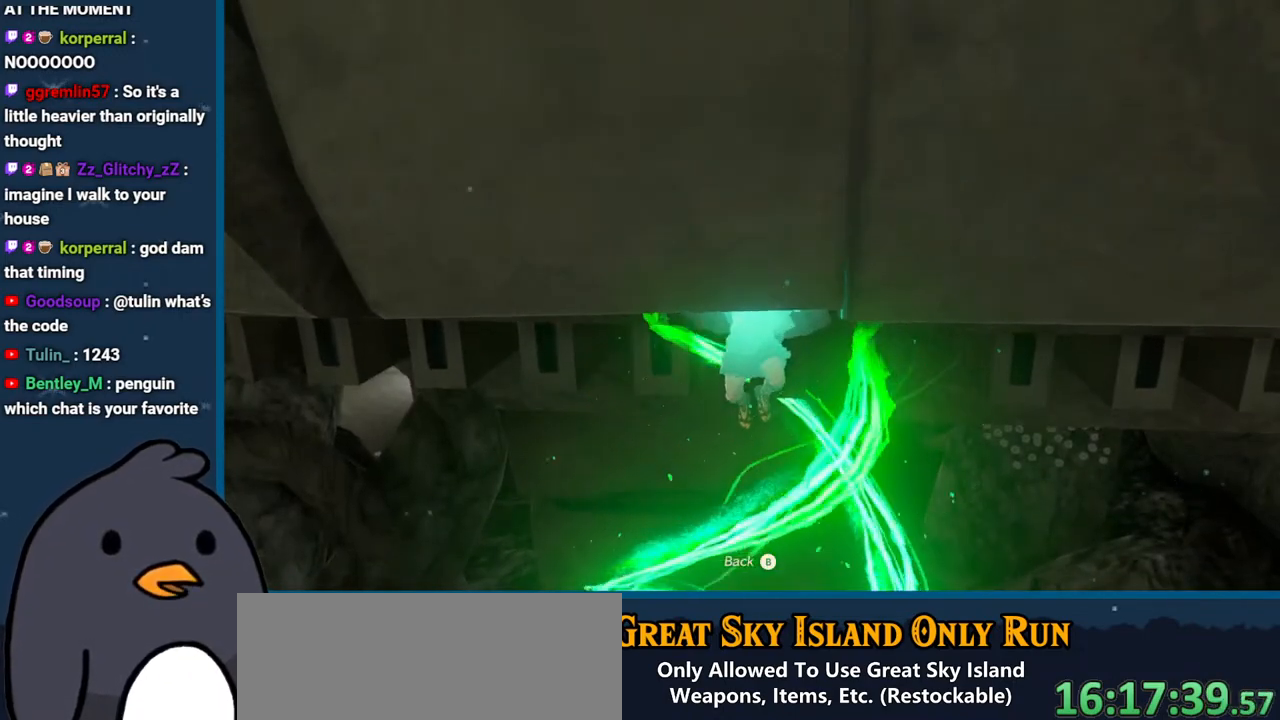
{"buttons": [], "left_stick": "center", "right_stick": "center", "events": []}
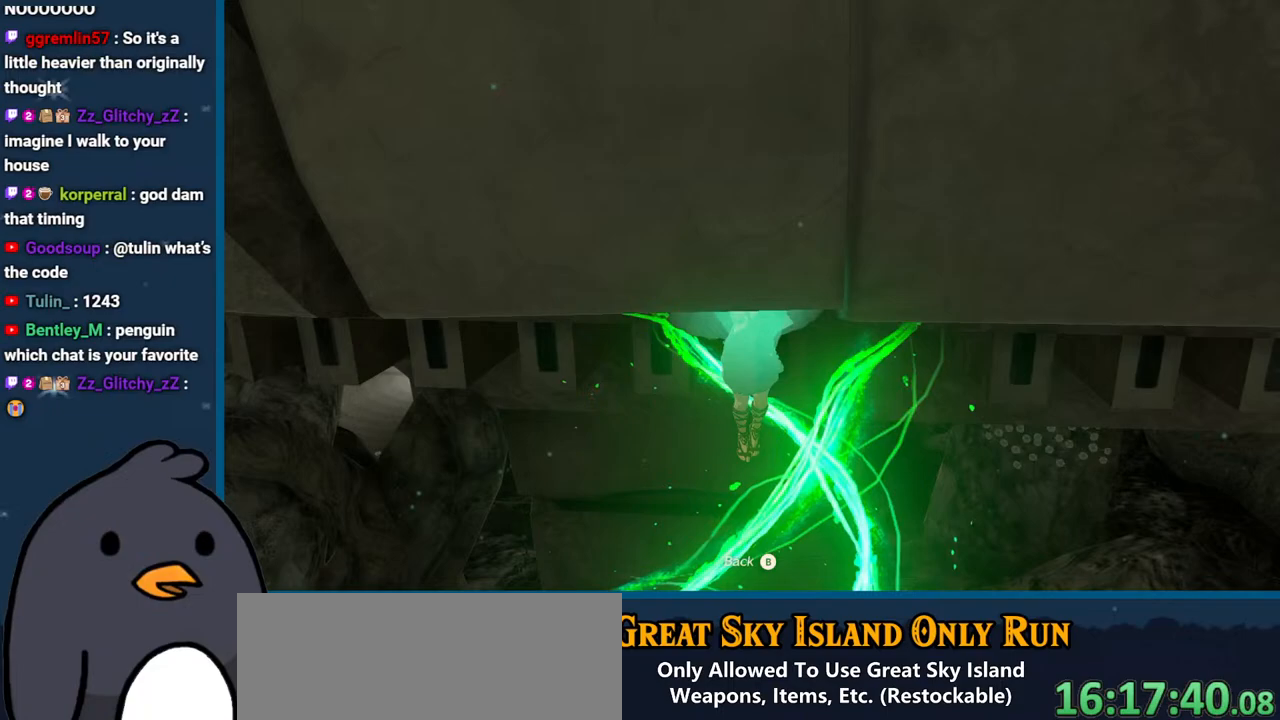
{"buttons": [], "left_stick": "center", "right_stick": "center", "events": []}
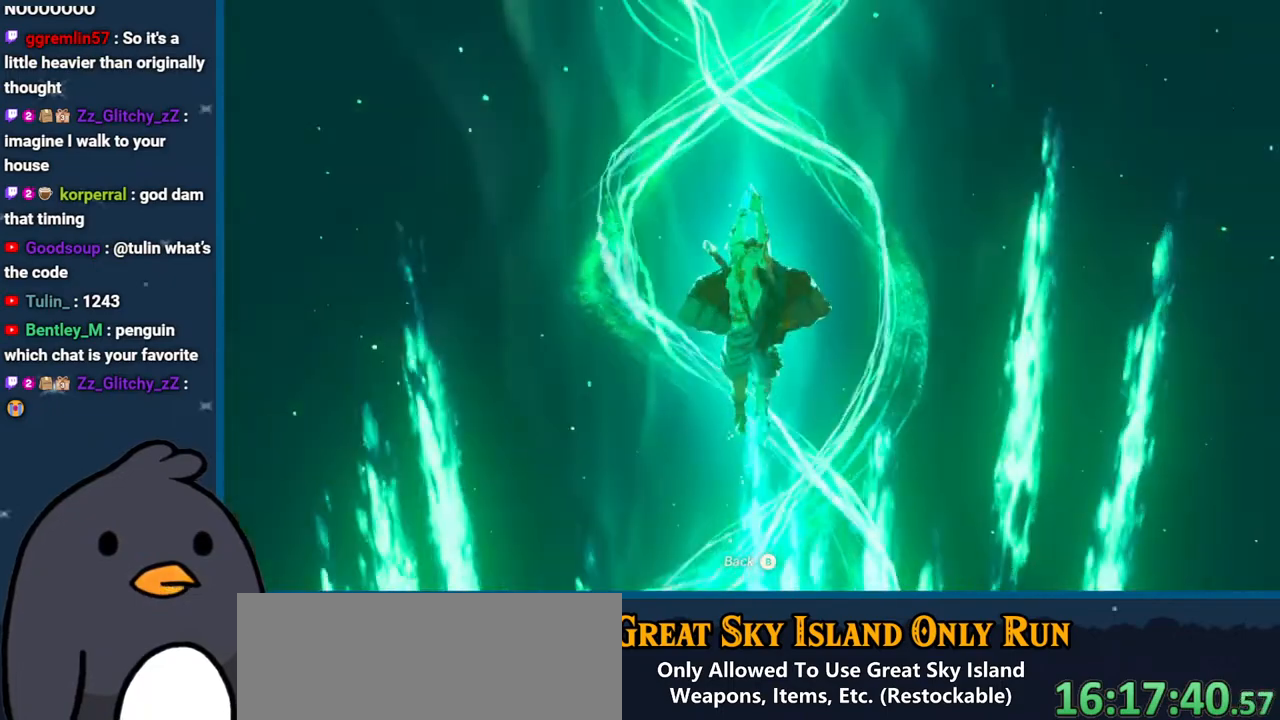
{"buttons": [], "left_stick": "center", "right_stick": "center", "events": []}
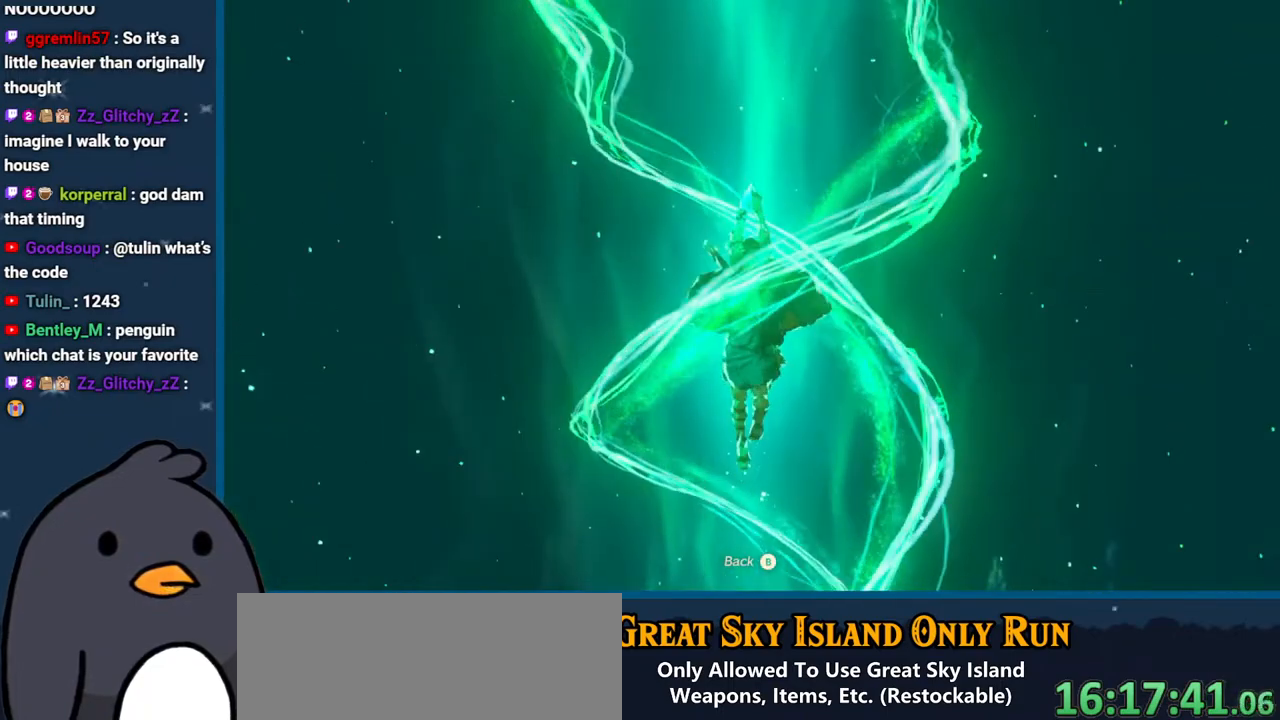
{"buttons": [], "left_stick": "center", "right_stick": "center", "events": []}
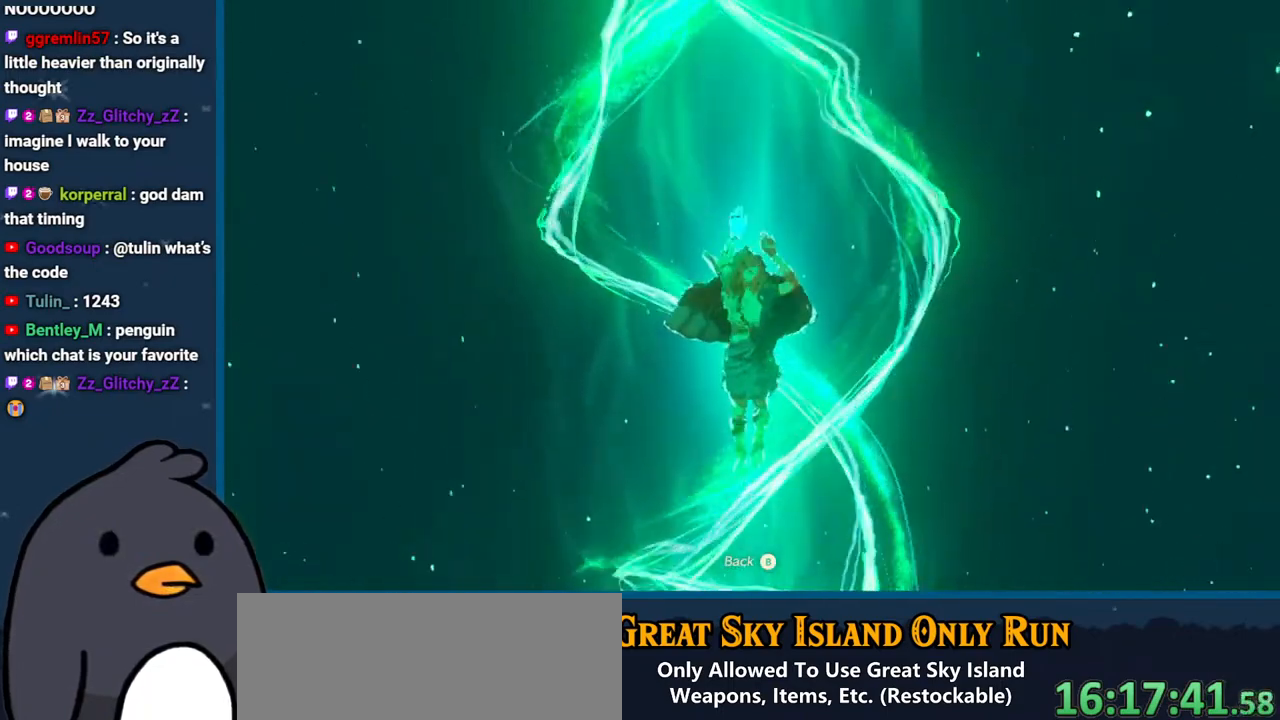
{"buttons": [], "left_stick": "center", "right_stick": "center", "events": []}
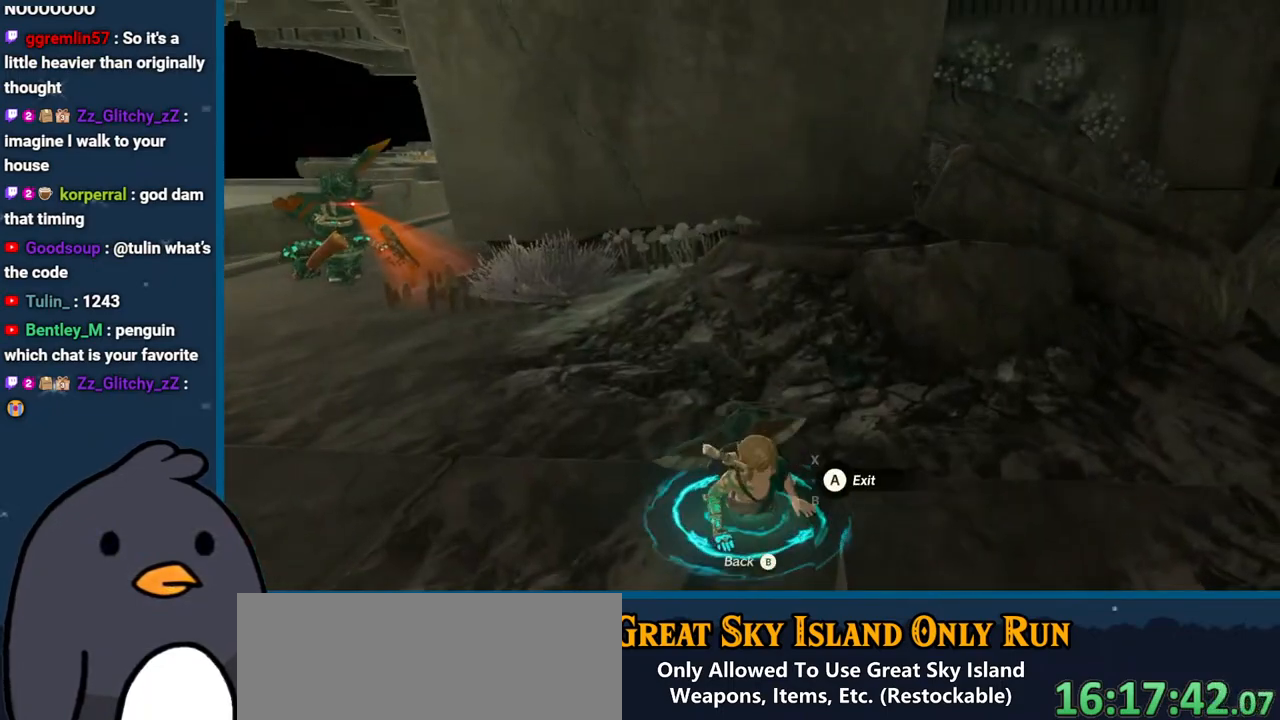
{"buttons": [], "left_stick": "center", "right_stick": "left", "events": [[367, "right_stick", "left"]]}
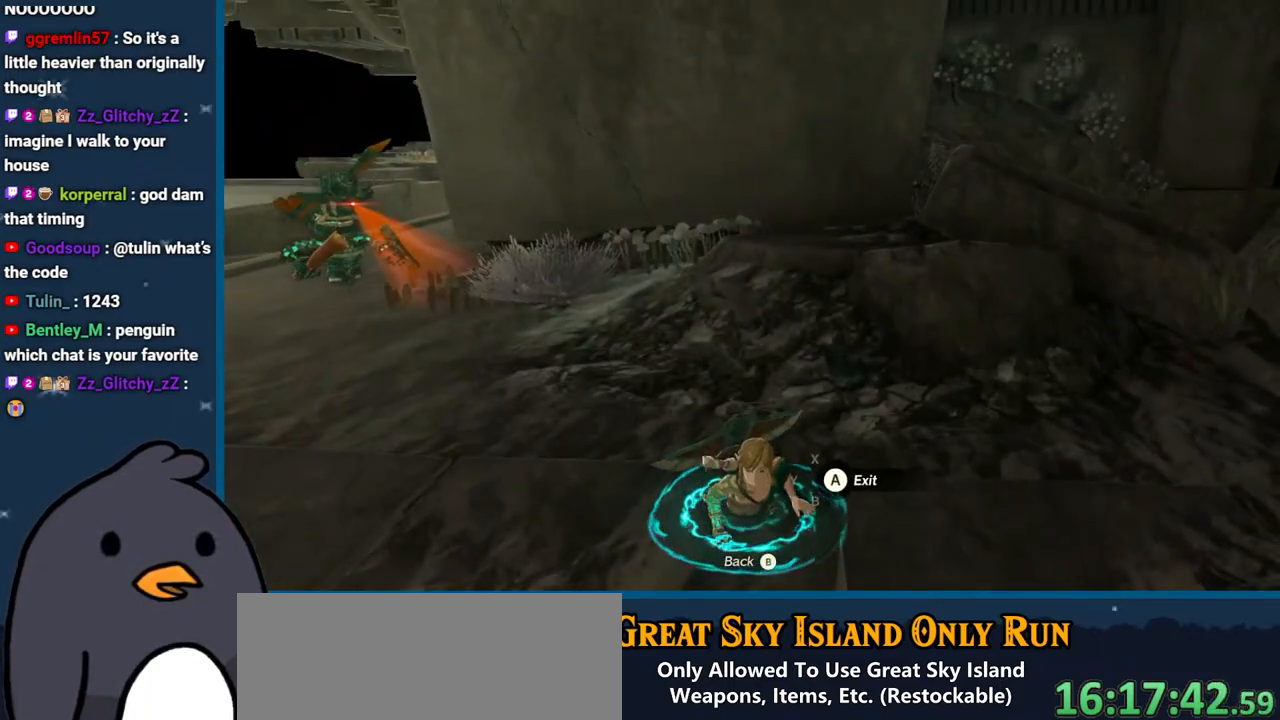
{"buttons": [], "left_stick": "center", "right_stick": "left", "events": [[350, "A", "down"], [467, "A", "up"]]}
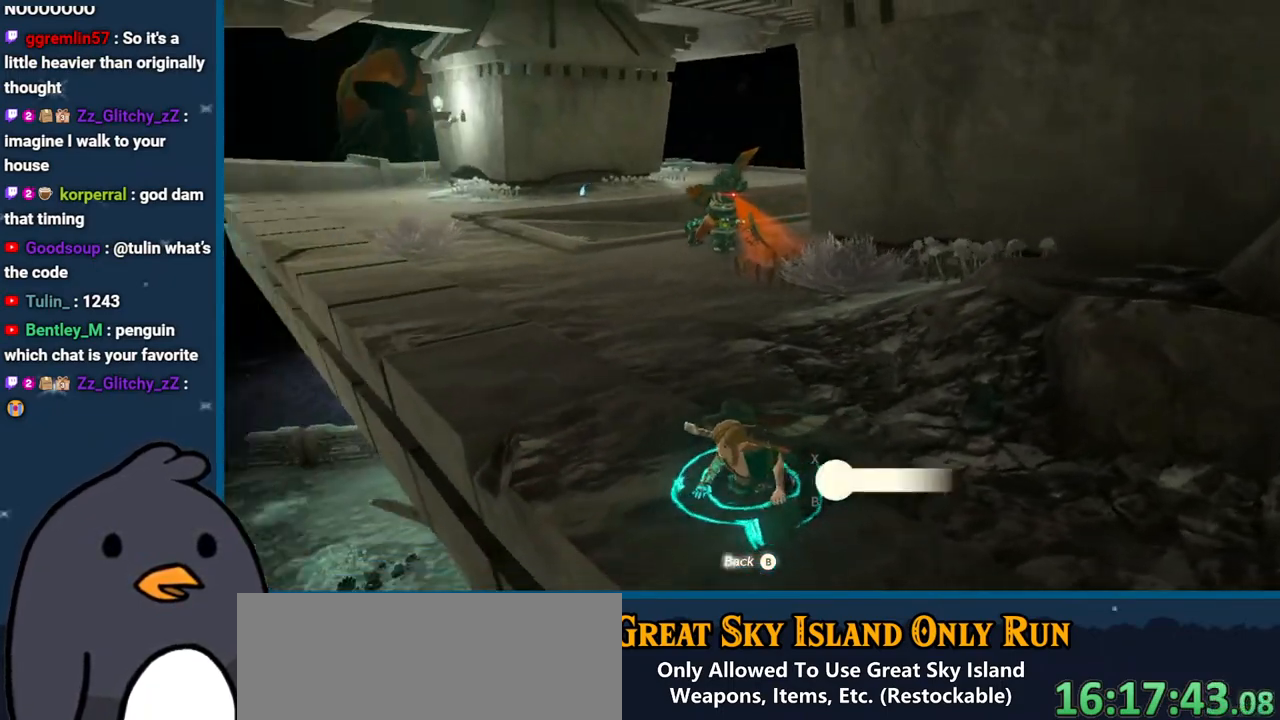
{"buttons": [], "left_stick": "center", "right_stick": "left", "events": []}
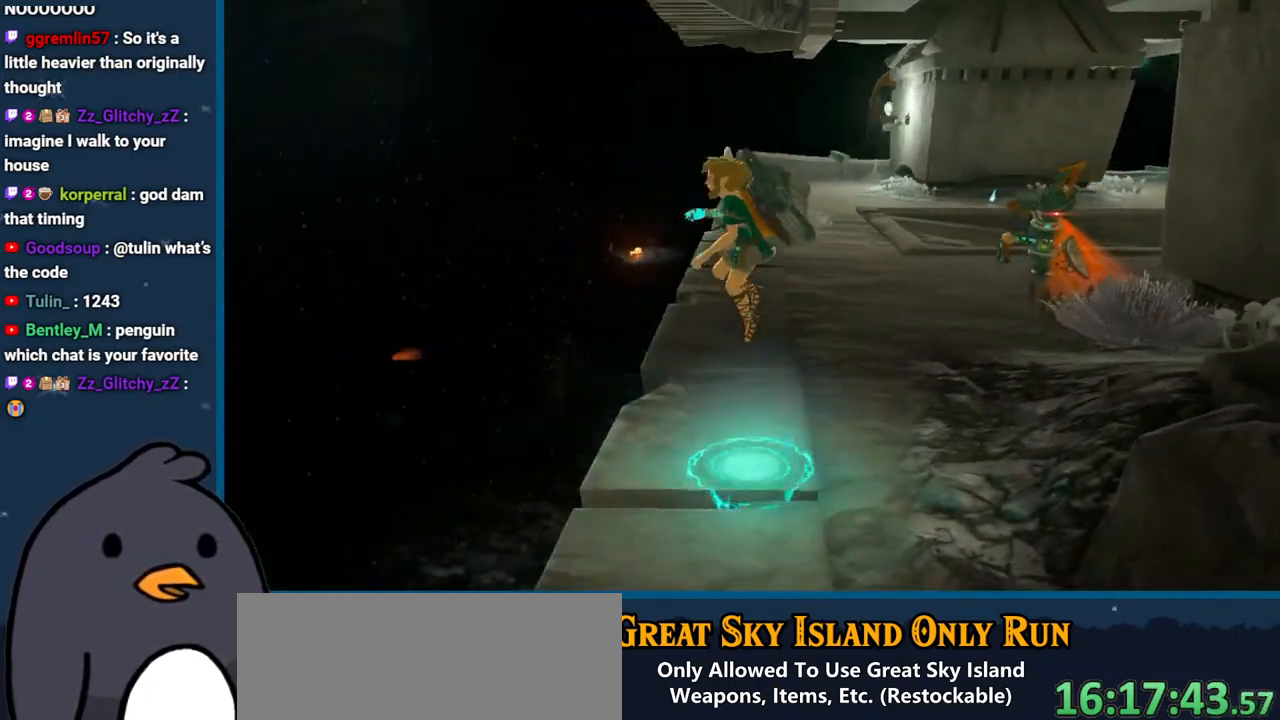
{"buttons": [], "left_stick": "center", "right_stick": "down-left", "events": [[50, "right_stick", "down-left"]]}
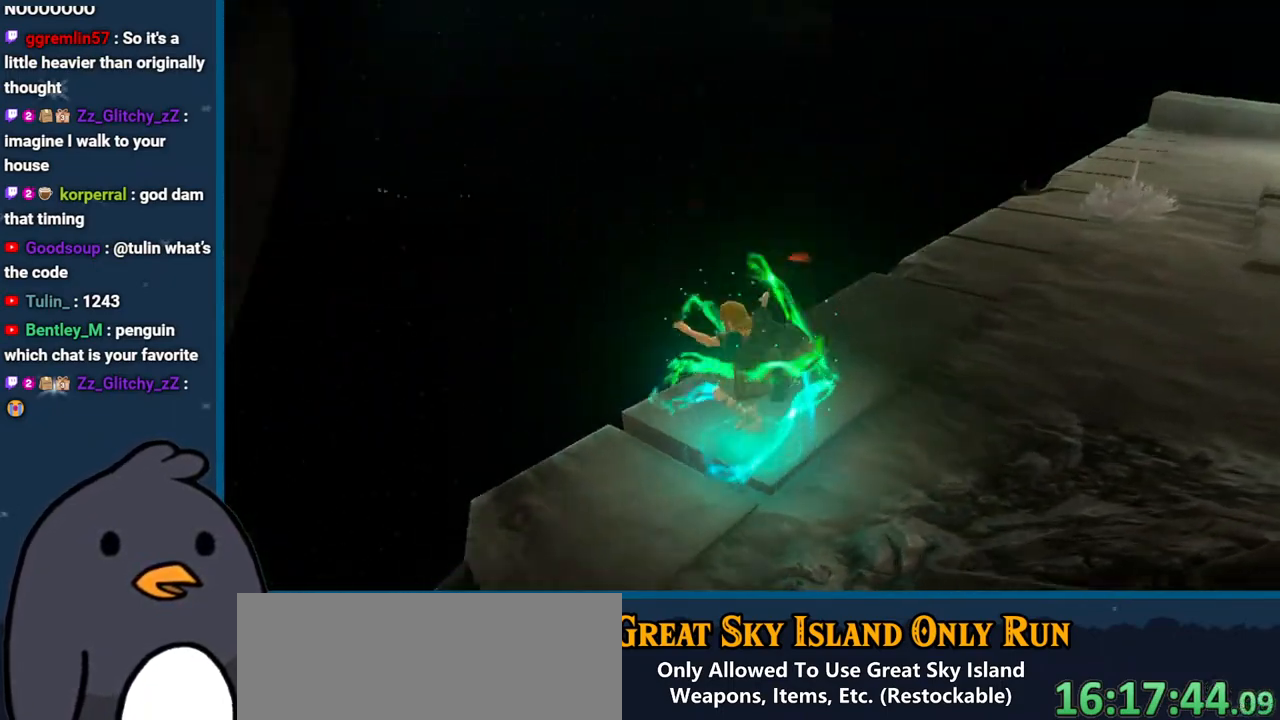
{"buttons": [], "left_stick": "down", "right_stick": "left", "events": [[83, "right_stick", "left"], [217, "left_stick", "down"]]}
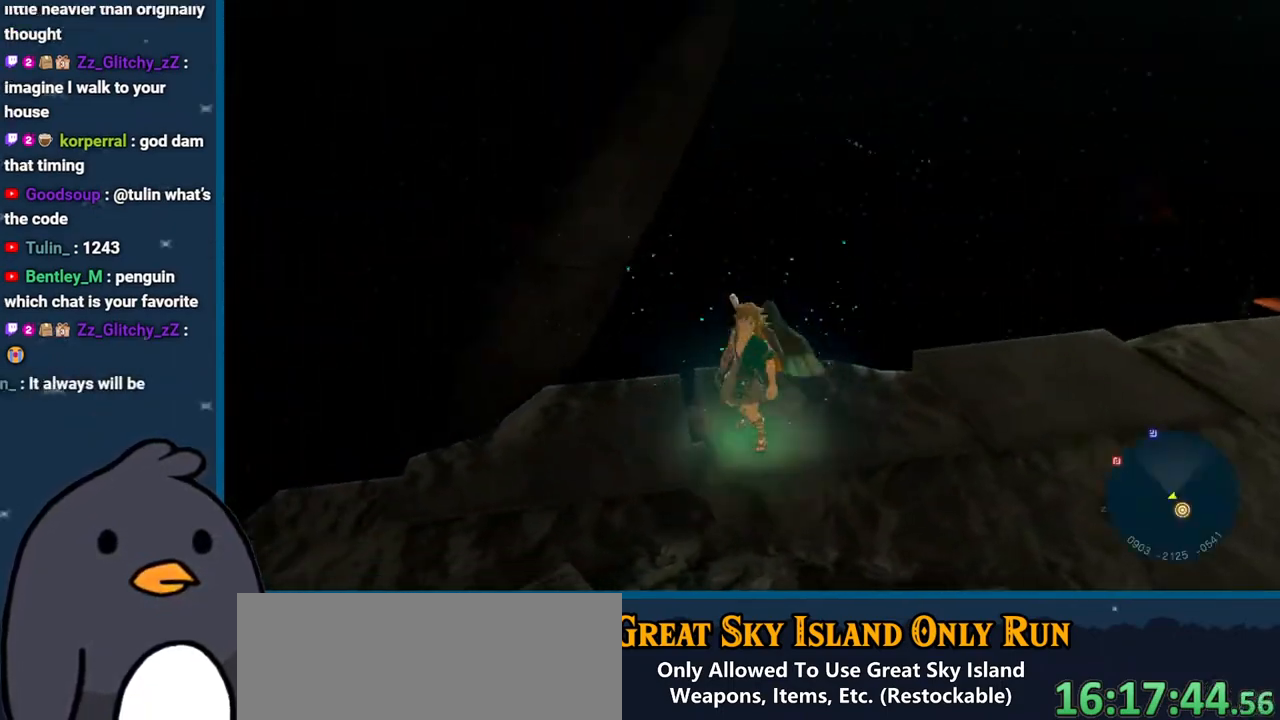
{"buttons": [], "left_stick": "left", "right_stick": "center", "events": [[133, "left_stick", "down-left"], [333, "left_stick", "left"], [500, "right_stick", "center"]]}
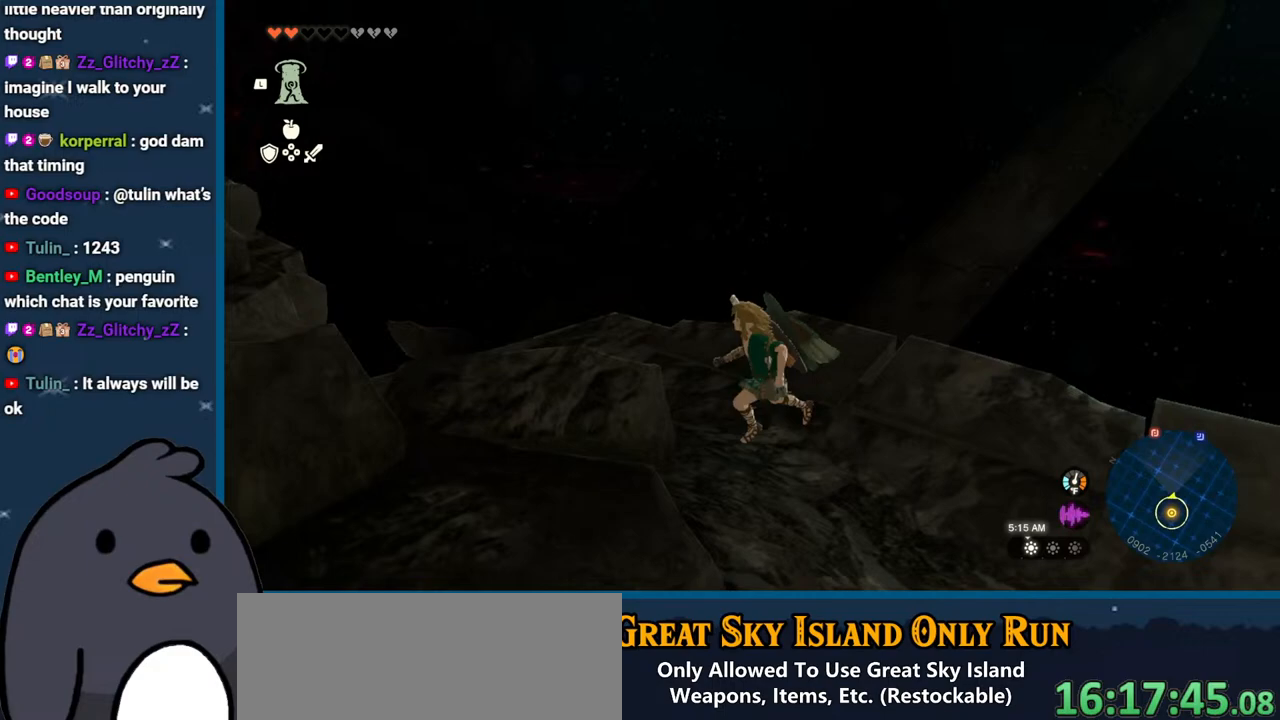
{"buttons": [], "left_stick": "down-left", "right_stick": "left", "events": [[50, "right_stick", "right"], [67, "left_stick", "up"], [233, "left_stick", "center"], [267, "right_stick", "left"], [383, "left_stick", "down-left"]]}
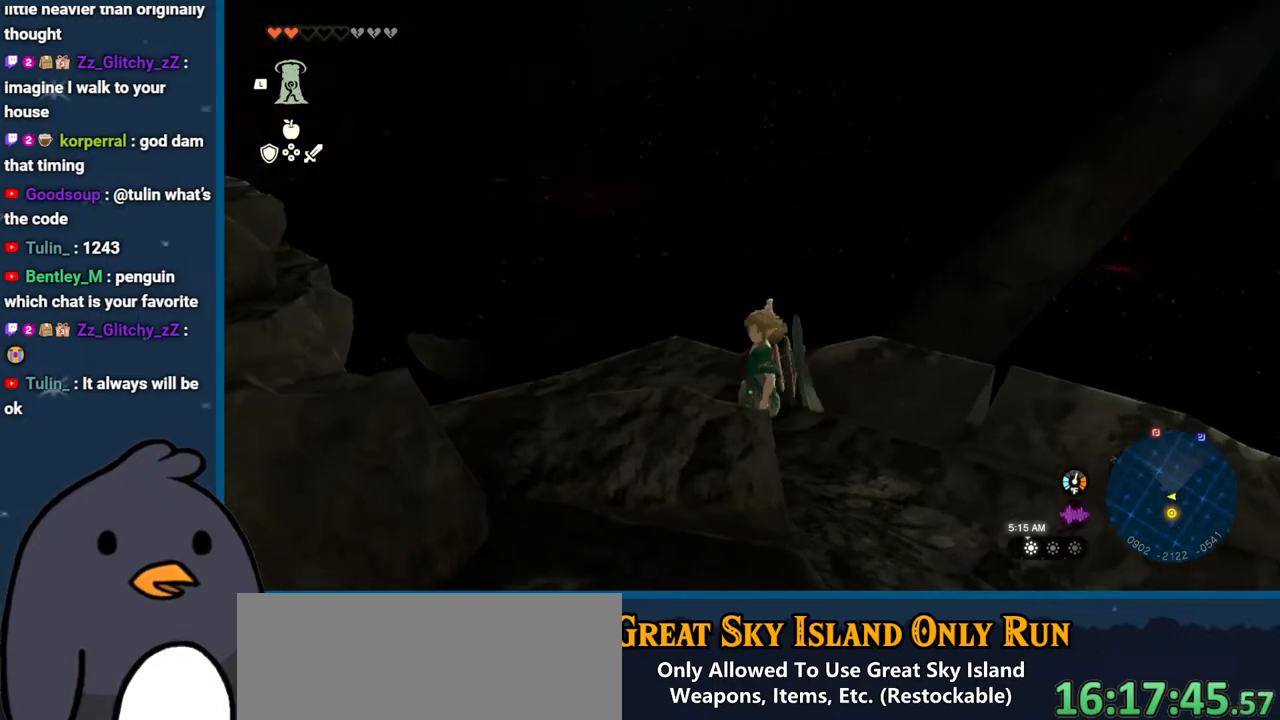
{"buttons": [], "left_stick": "left", "right_stick": "left", "events": [[33, "left_stick", "left"]]}
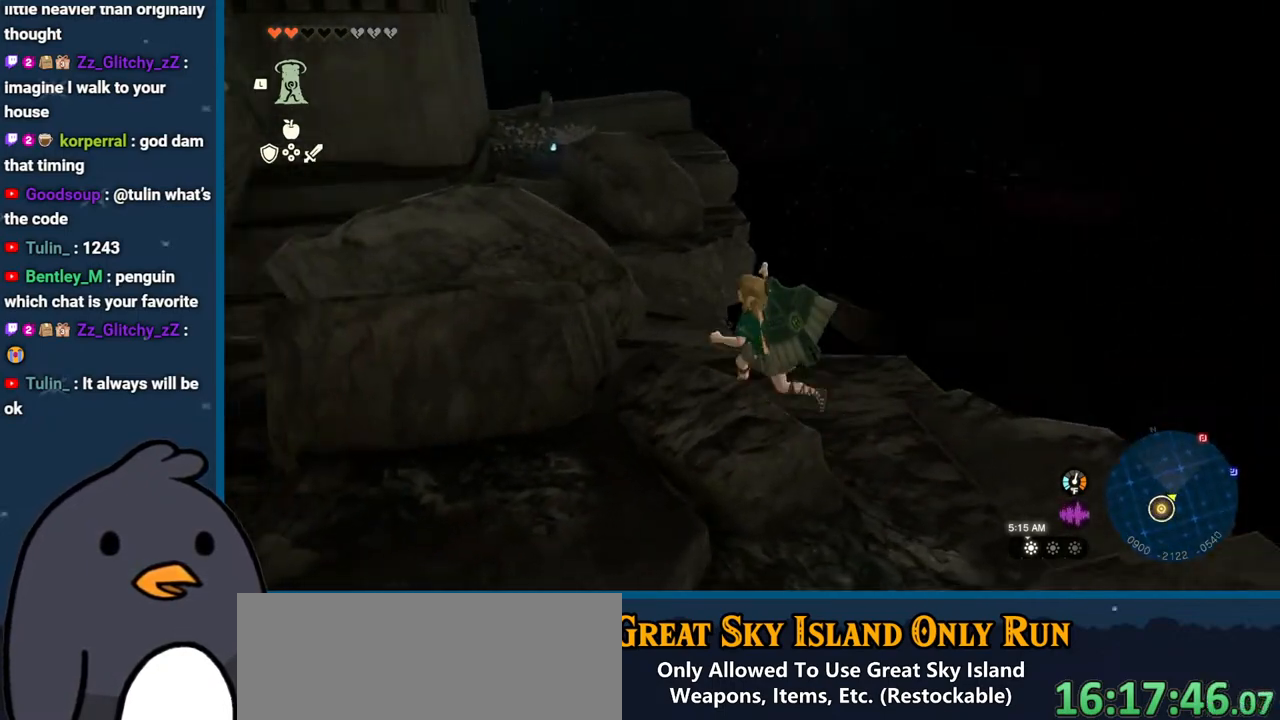
{"buttons": ["B"], "left_stick": "up", "right_stick": "center", "events": [[50, "left_stick", "up-left"], [267, "right_stick", "center"], [317, "left_stick", "up"], [367, "B", "down"]]}
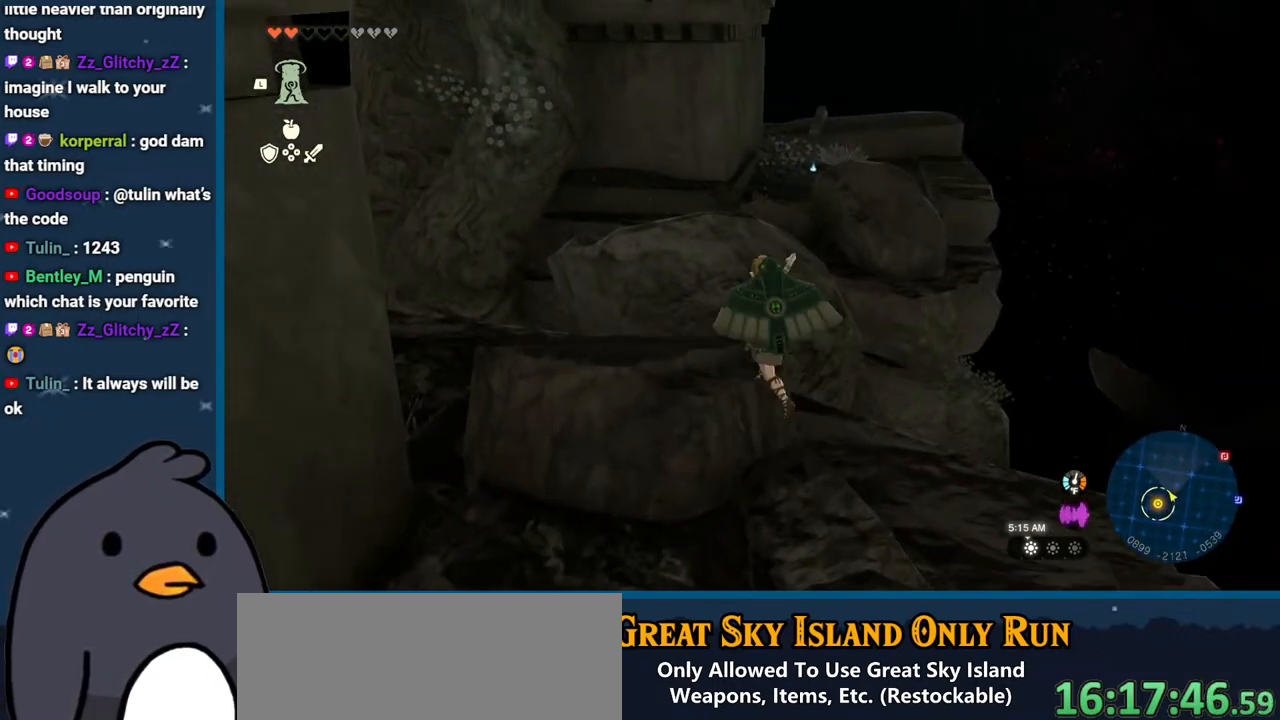
{"buttons": [], "left_stick": "up", "right_stick": "center", "events": [[83, "B", "up"], [217, "X", "down"], [300, "X", "up"], [383, "X", "down"], [467, "X", "up"]]}
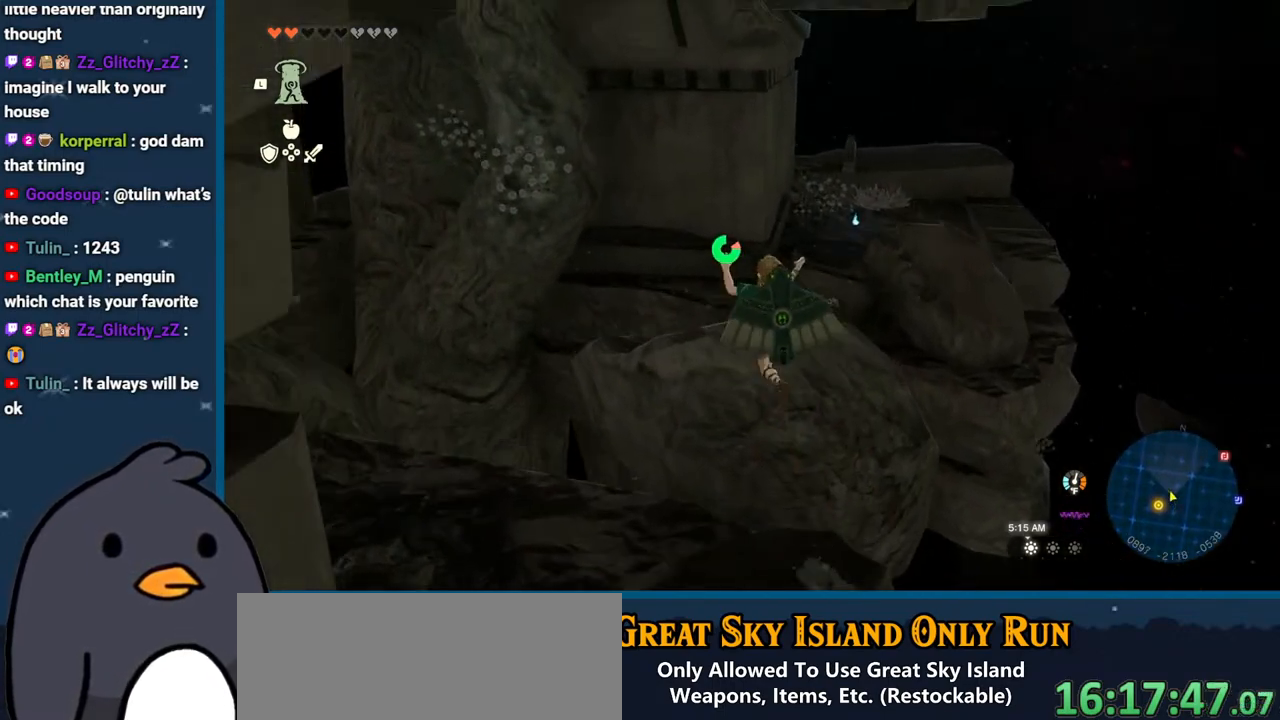
{"buttons": [], "left_stick": "up", "right_stick": "center", "events": [[17, "X", "down"], [133, "X", "up"]]}
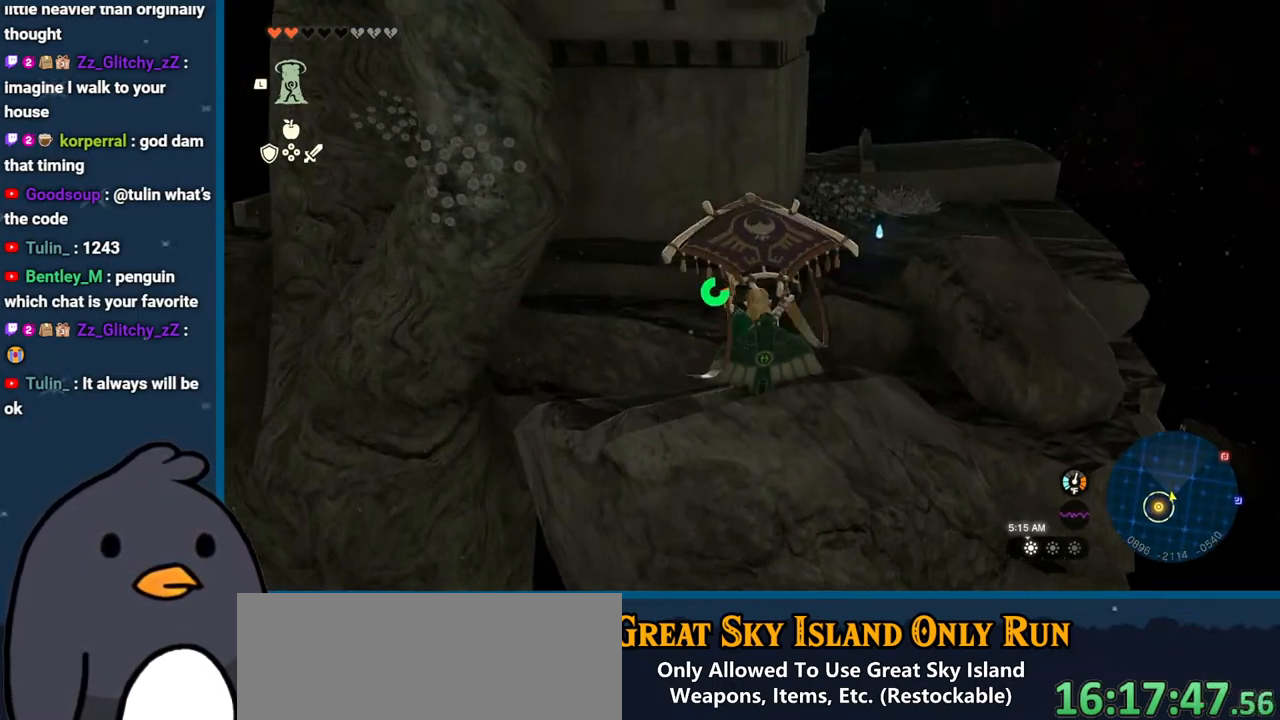
{"buttons": [], "left_stick": "up", "right_stick": "center", "events": [[133, "right_stick", "up"], [250, "right_stick", "center"], [300, "X", "down"], [450, "X", "up"]]}
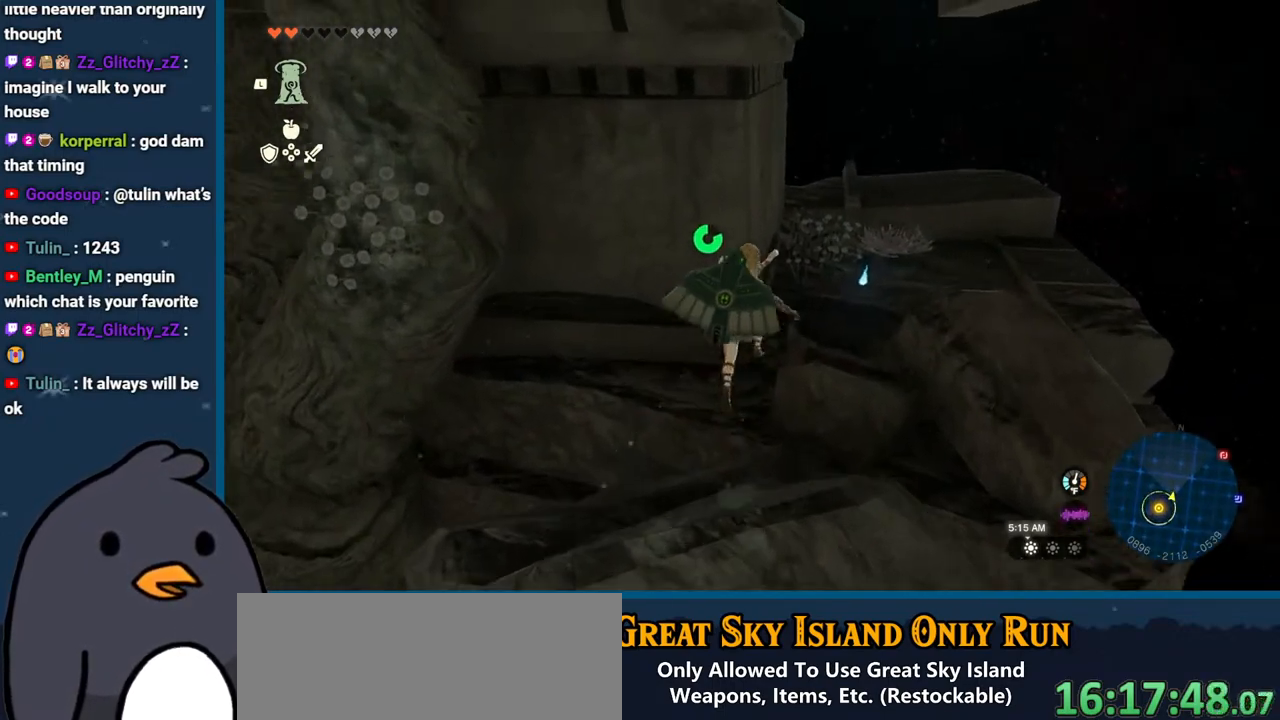
{"buttons": [], "left_stick": "up", "right_stick": "center", "events": [[33, "X", "down"], [117, "X", "up"], [233, "X", "down"], [333, "X", "up"]]}
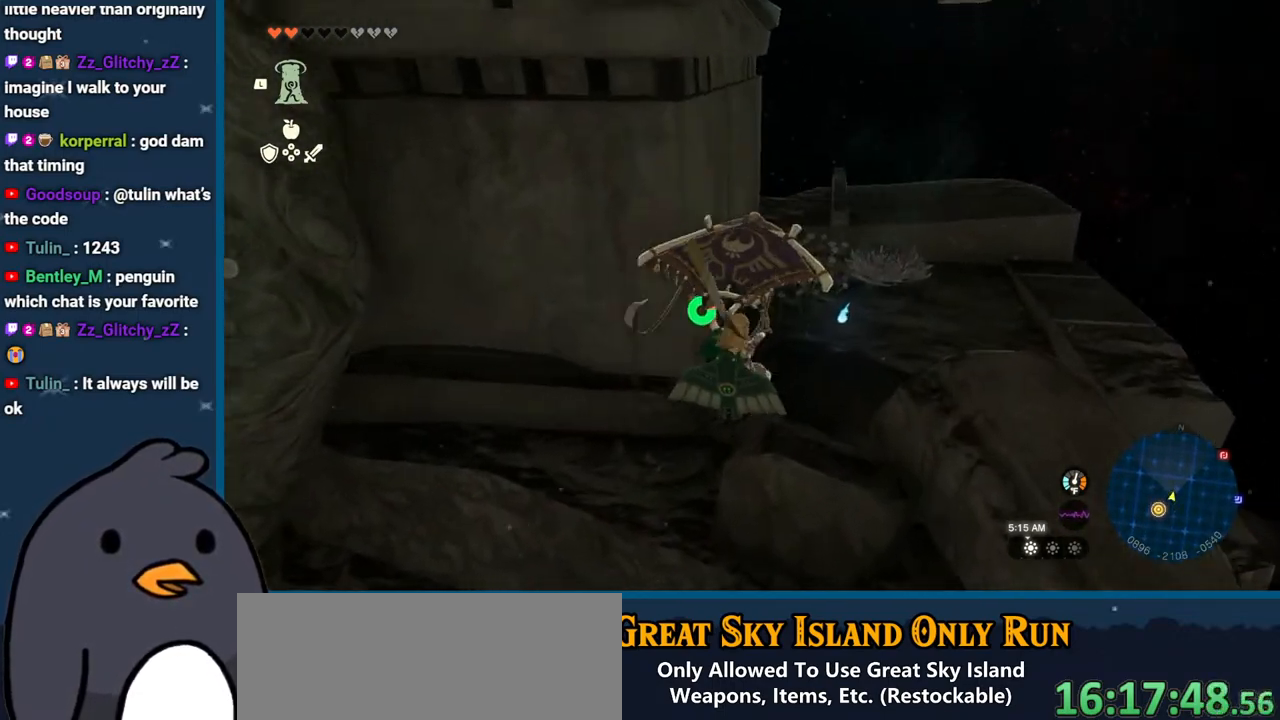
{"buttons": [], "left_stick": "up-right", "right_stick": "up", "events": [[33, "right_stick", "up"], [467, "left_stick", "up-right"]]}
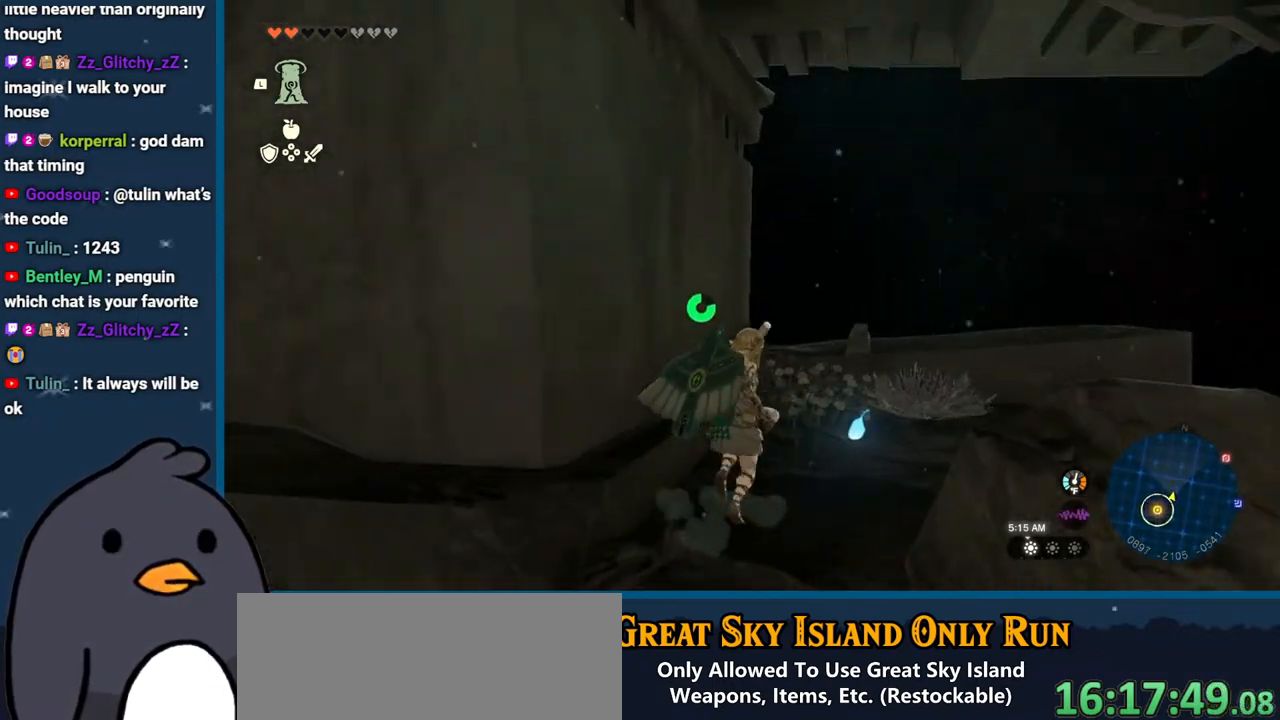
{"buttons": [], "left_stick": "up-right", "right_stick": "up", "events": [[50, "left_stick", "right"], [133, "L1", "down"], [333, "left_stick", "up-right"], [500, "L1", "up"]]}
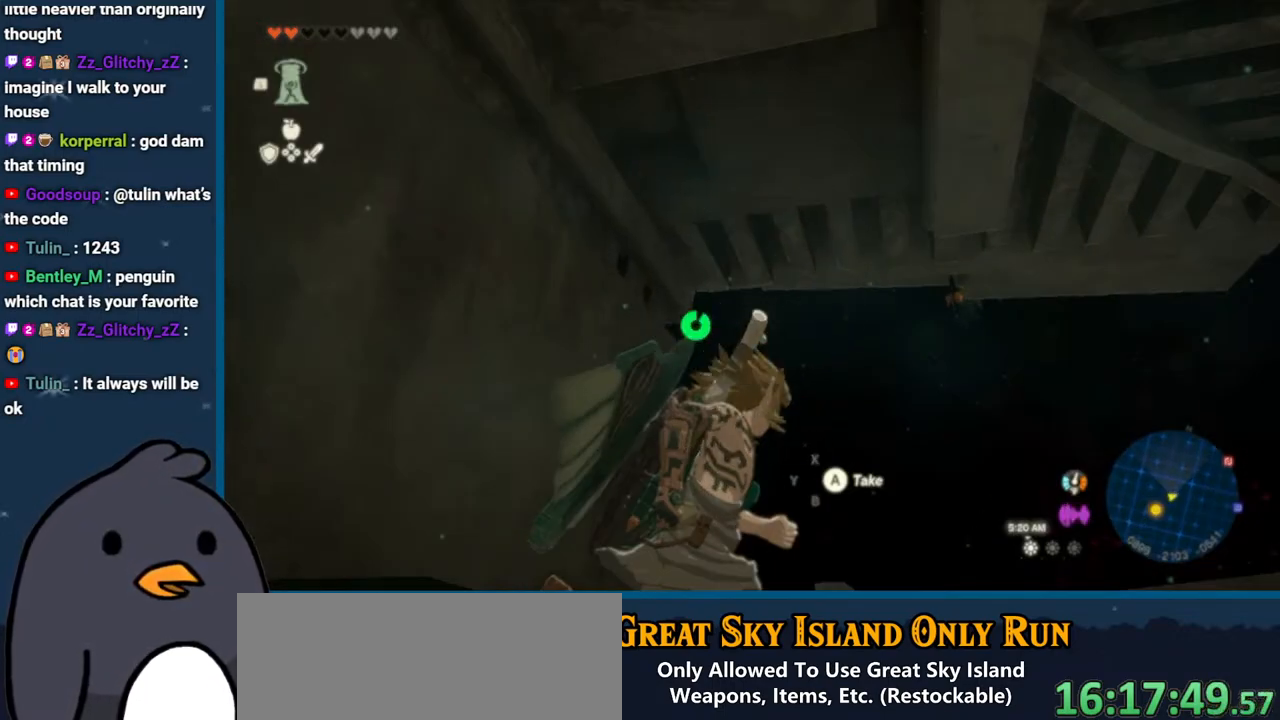
{"buttons": ["A"], "left_stick": "center", "right_stick": "center", "events": [[450, "right_stick", "center"], [467, "left_stick", "center"], [500, "A", "down"]]}
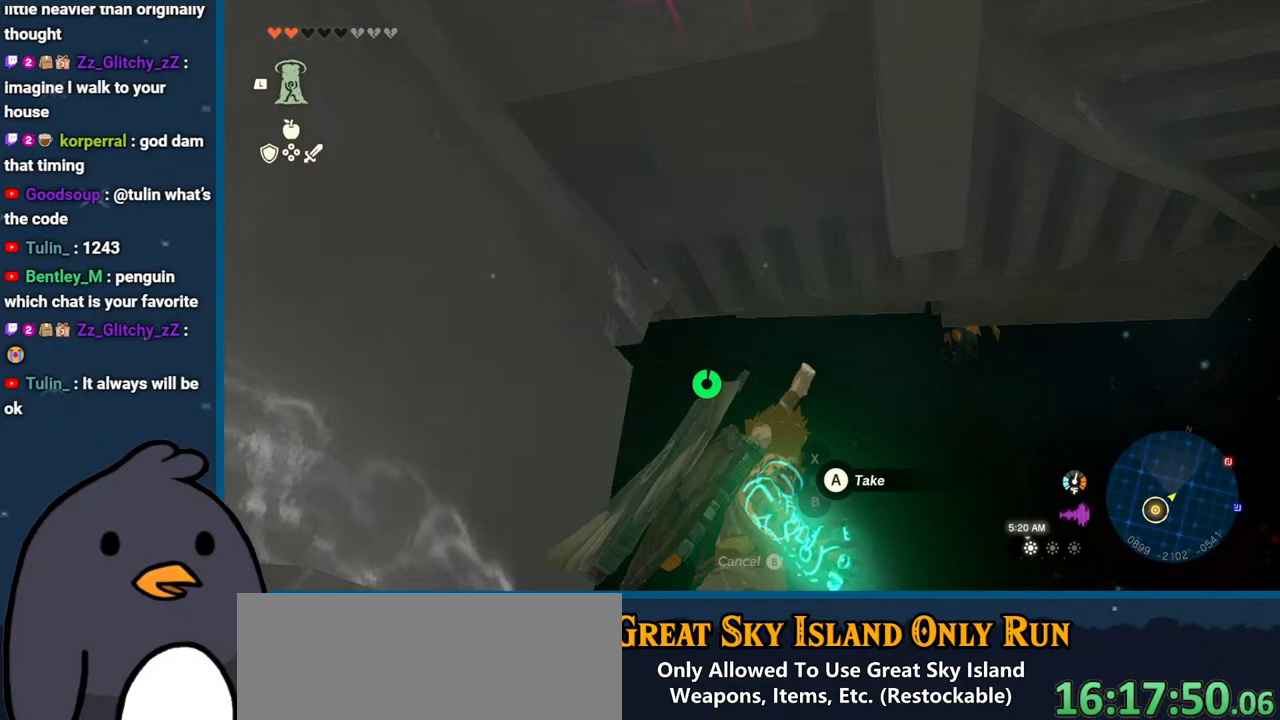
{"buttons": [], "left_stick": "up-left", "right_stick": "center", "events": [[133, "A", "up"], [217, "A", "down"], [317, "A", "up"], [500, "left_stick", "up-left"]]}
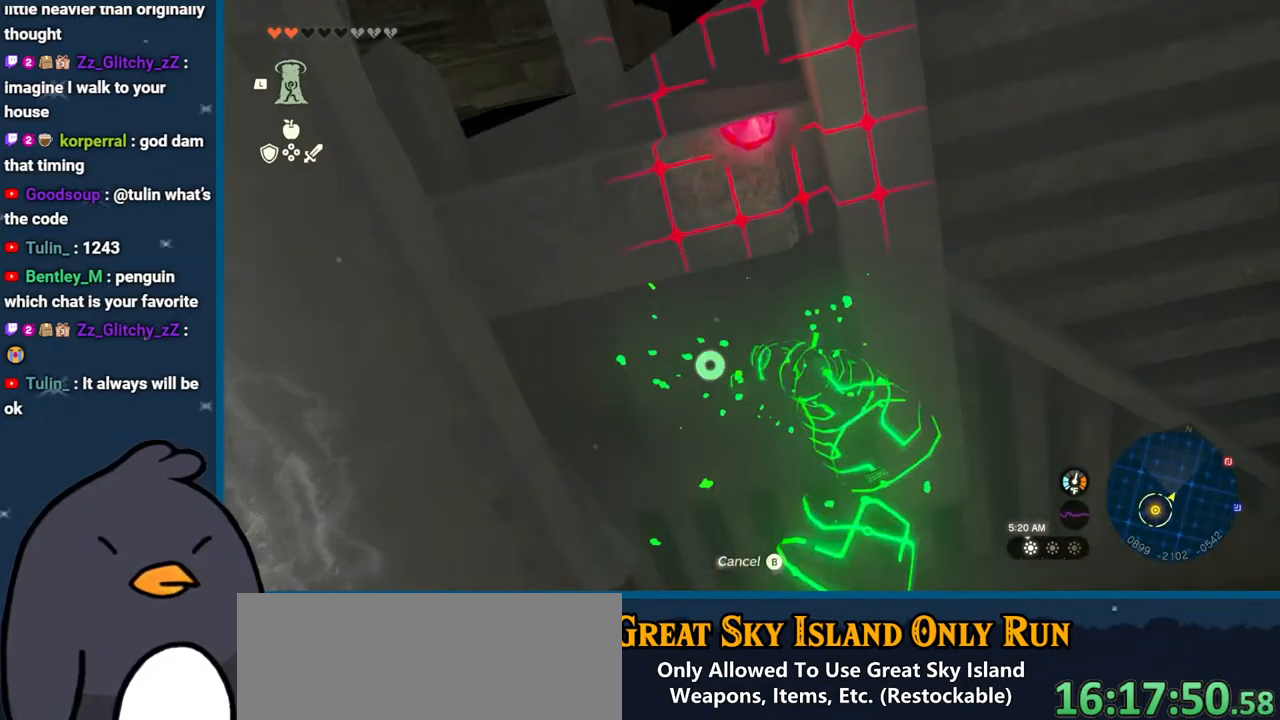
{"buttons": [], "left_stick": "center", "right_stick": "center", "events": [[183, "left_stick", "up"], [433, "left_stick", "center"]]}
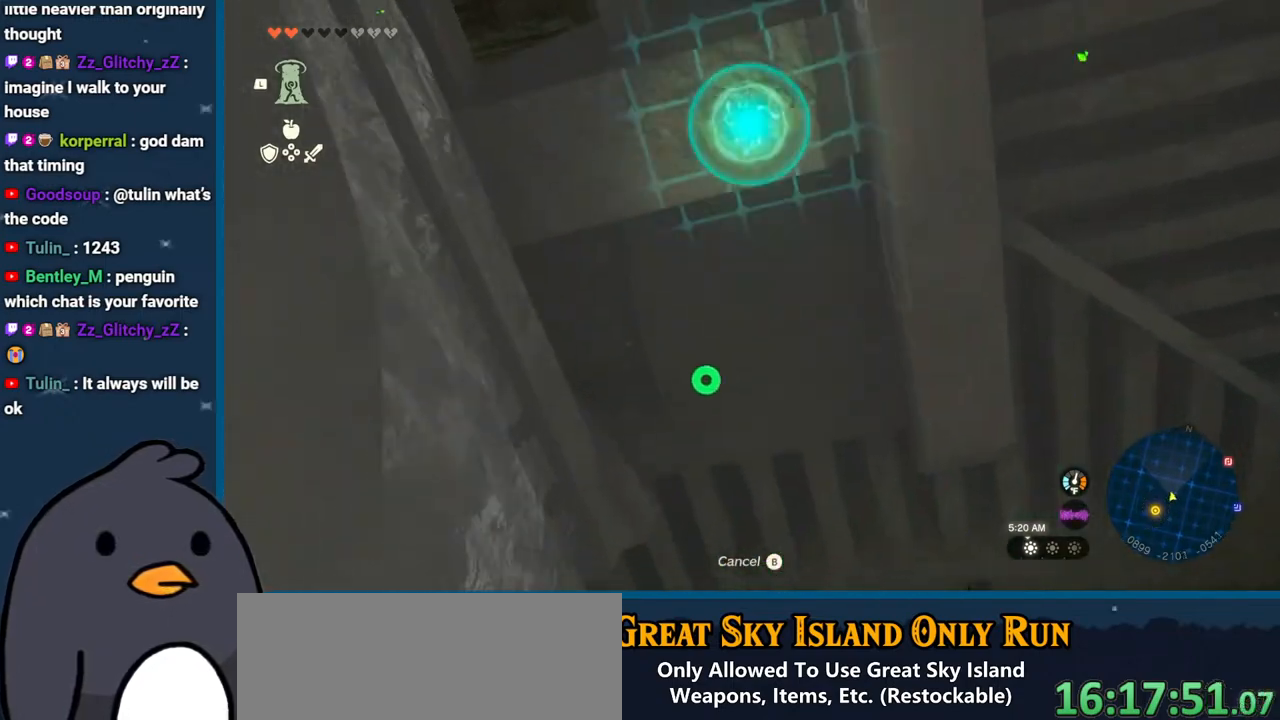
{"buttons": [], "left_stick": "center", "right_stick": "center", "events": [[300, "left_stick", "down"], [500, "left_stick", "center"]]}